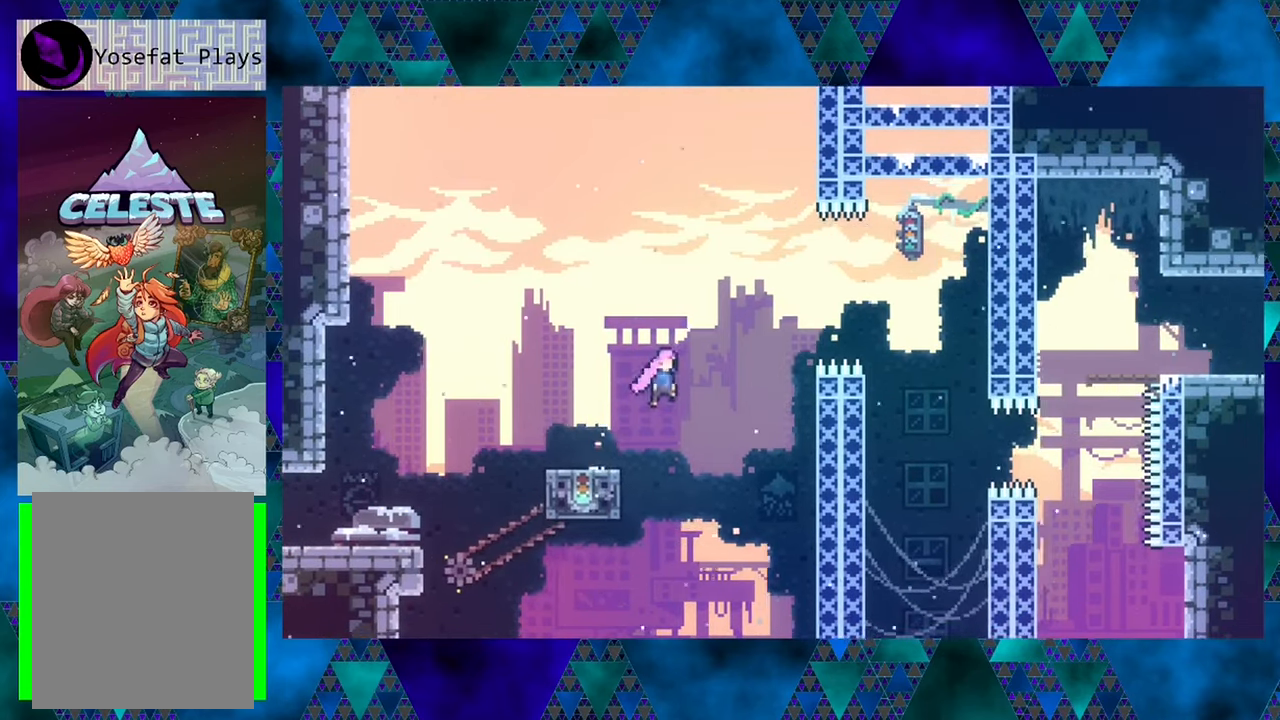
Gameplay with a controller (Nintendo layout); each line is a JSON object with the inputs held at the frame after it. "events" lists button and stick changes between this image and that frame as [ms after this image, input, new state], when the widget could be followed in between. Not read: L3 R3 right_stick.
{"buttons": ["DPAD_RIGHT"], "left_stick": "center", "events": [[316, "B", "up"]]}
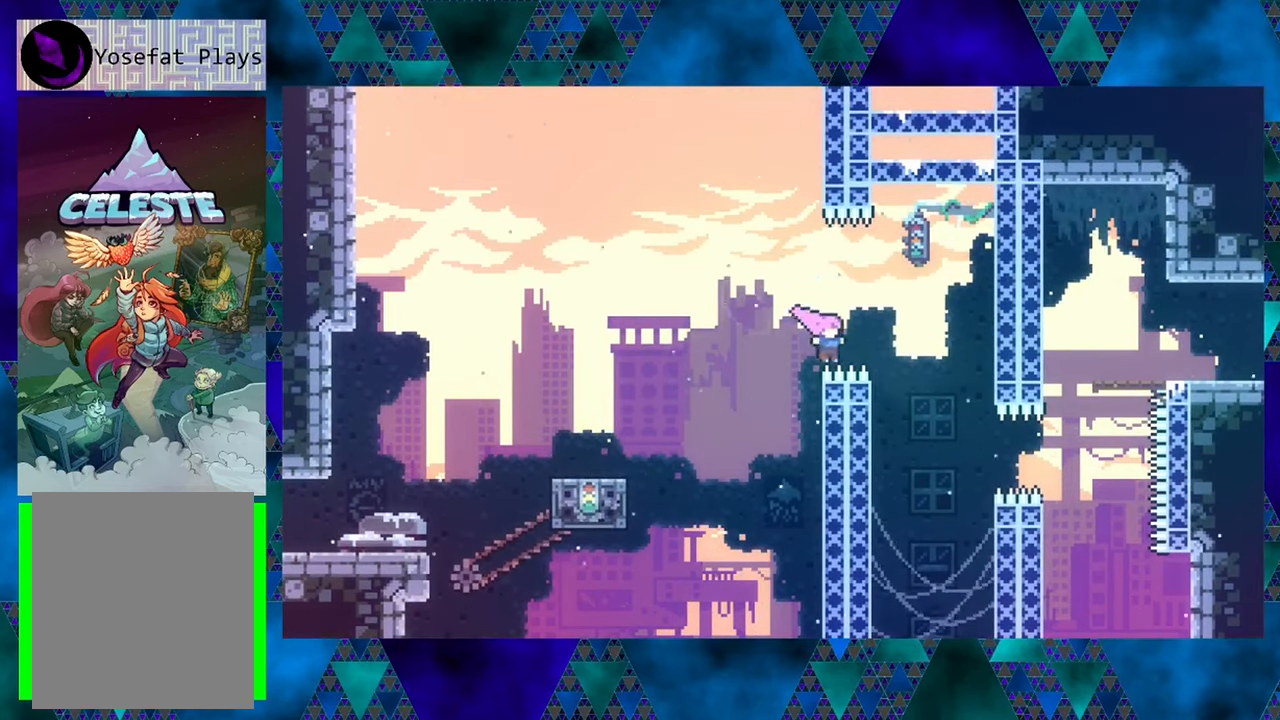
{"buttons": [], "left_stick": "center", "events": [[216, "DPAD_RIGHT", "up"]]}
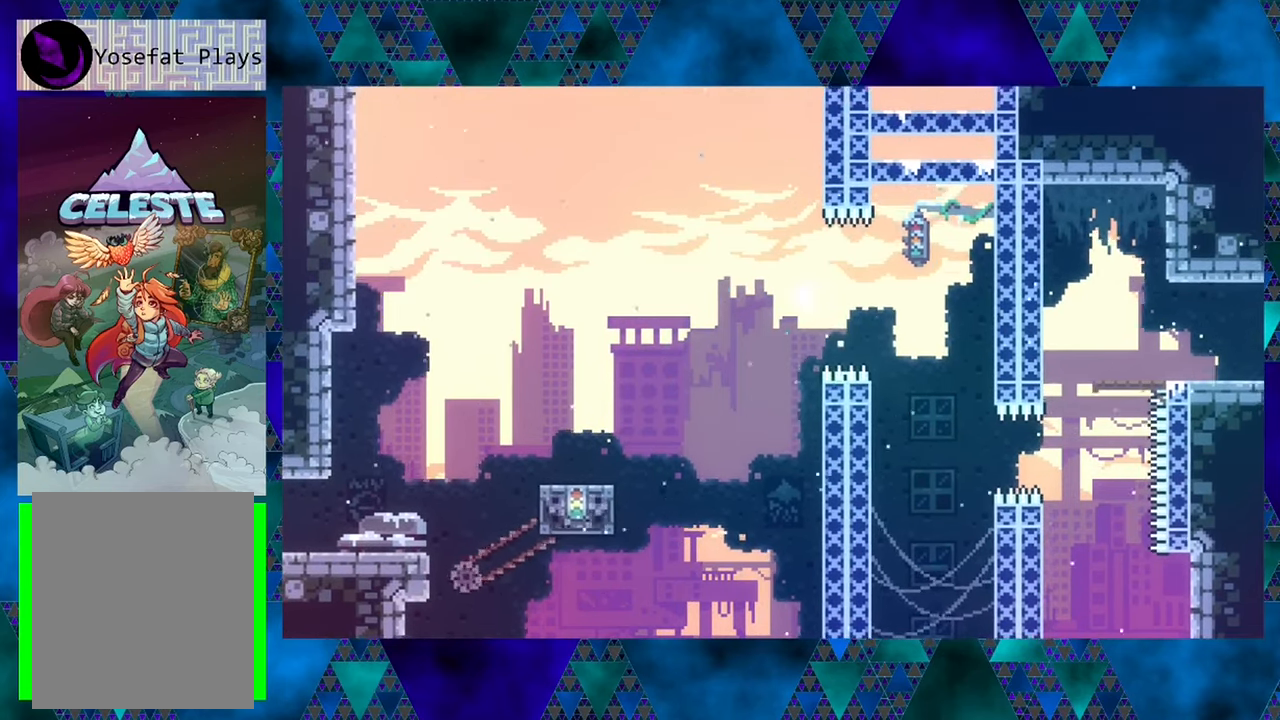
{"buttons": [], "left_stick": "center", "events": []}
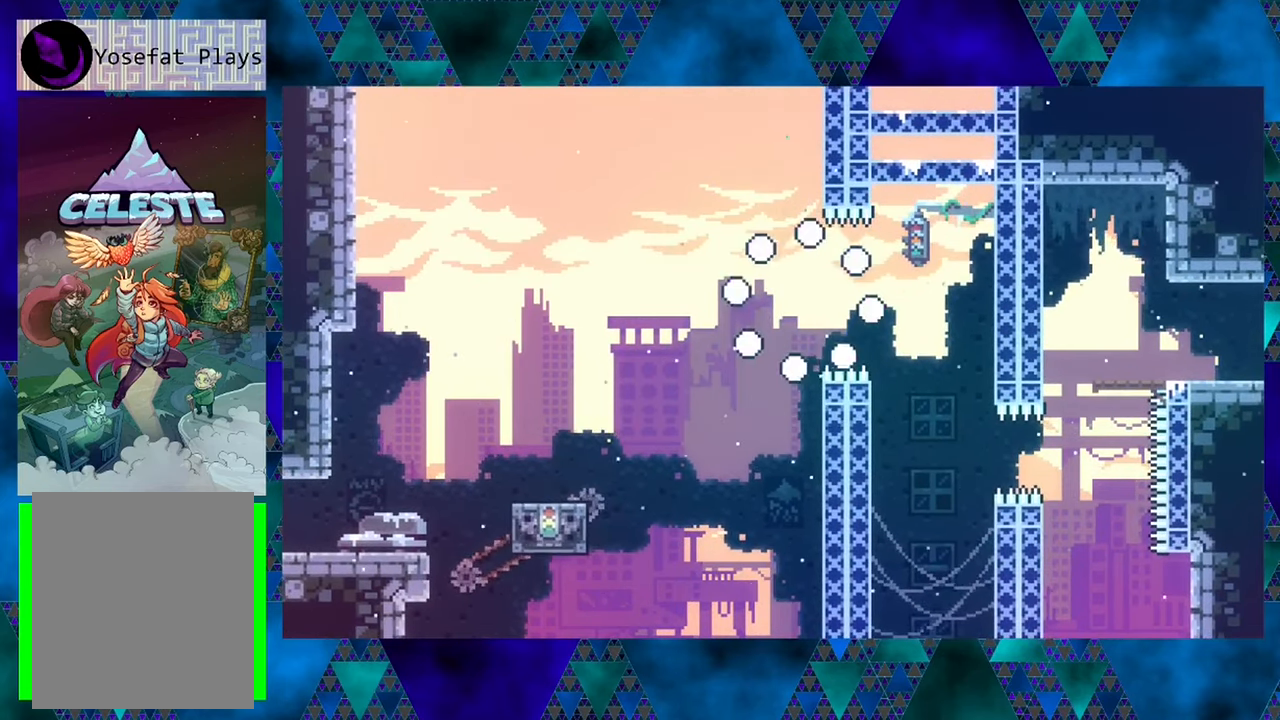
{"buttons": [], "left_stick": "center", "events": []}
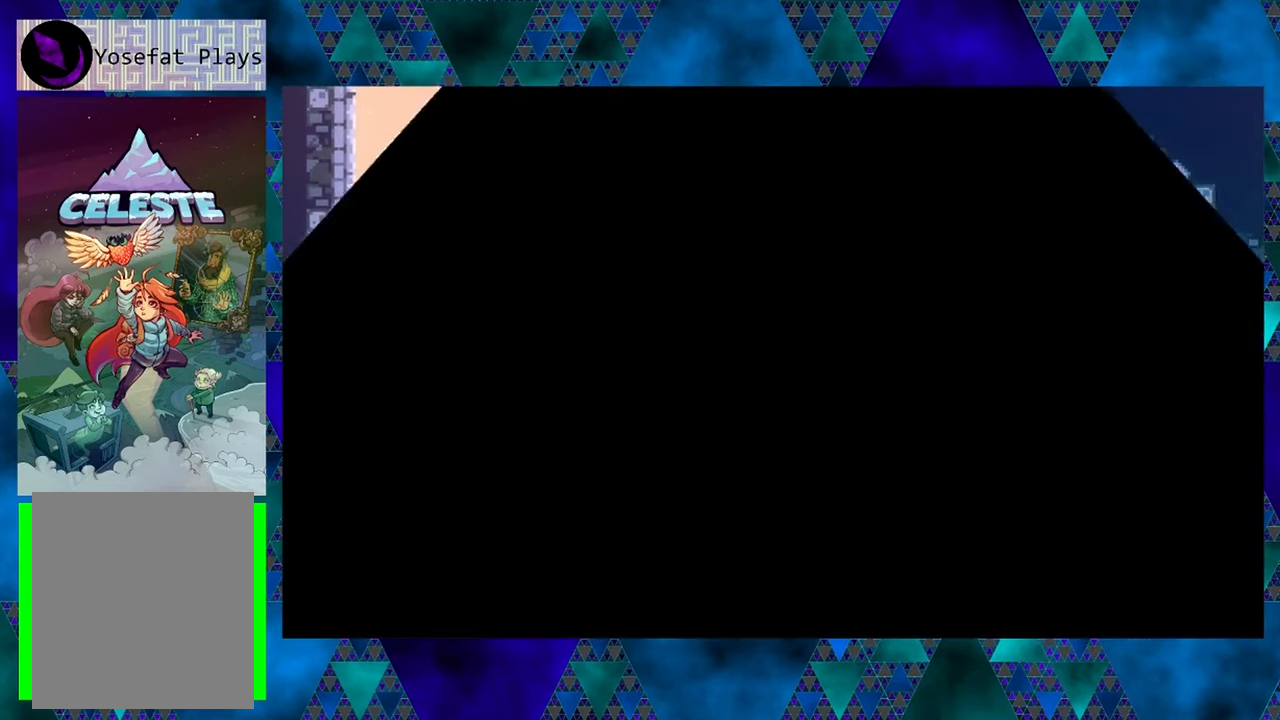
{"buttons": [], "left_stick": "center", "events": []}
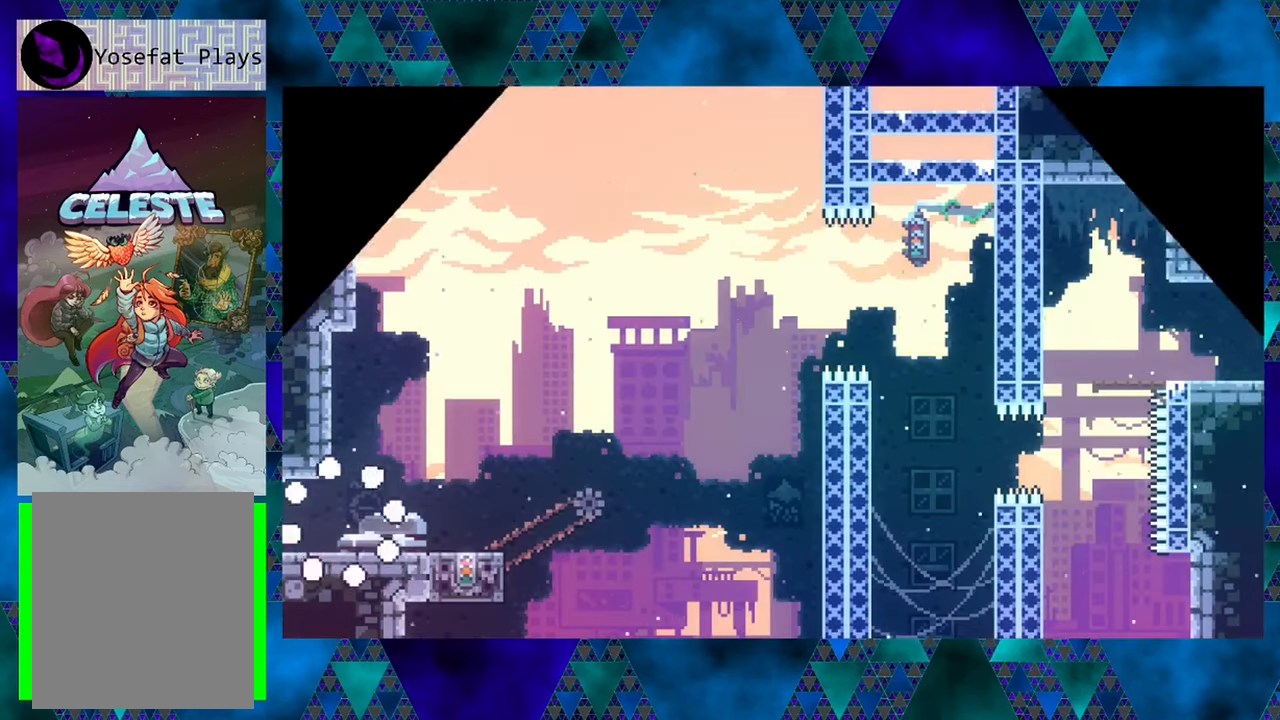
{"buttons": ["DPAD_RIGHT"], "left_stick": "center", "events": [[133, "DPAD_RIGHT", "down"]]}
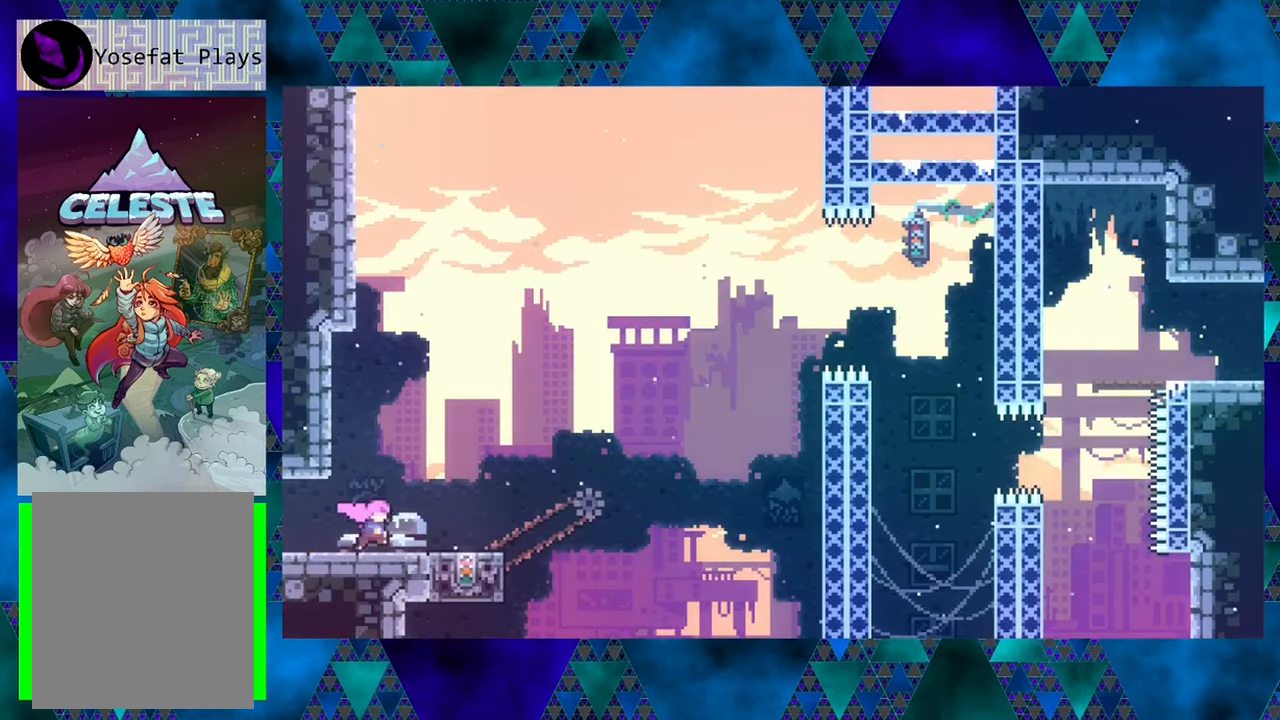
{"buttons": [], "left_stick": "center", "events": [[266, "DPAD_RIGHT", "up"]]}
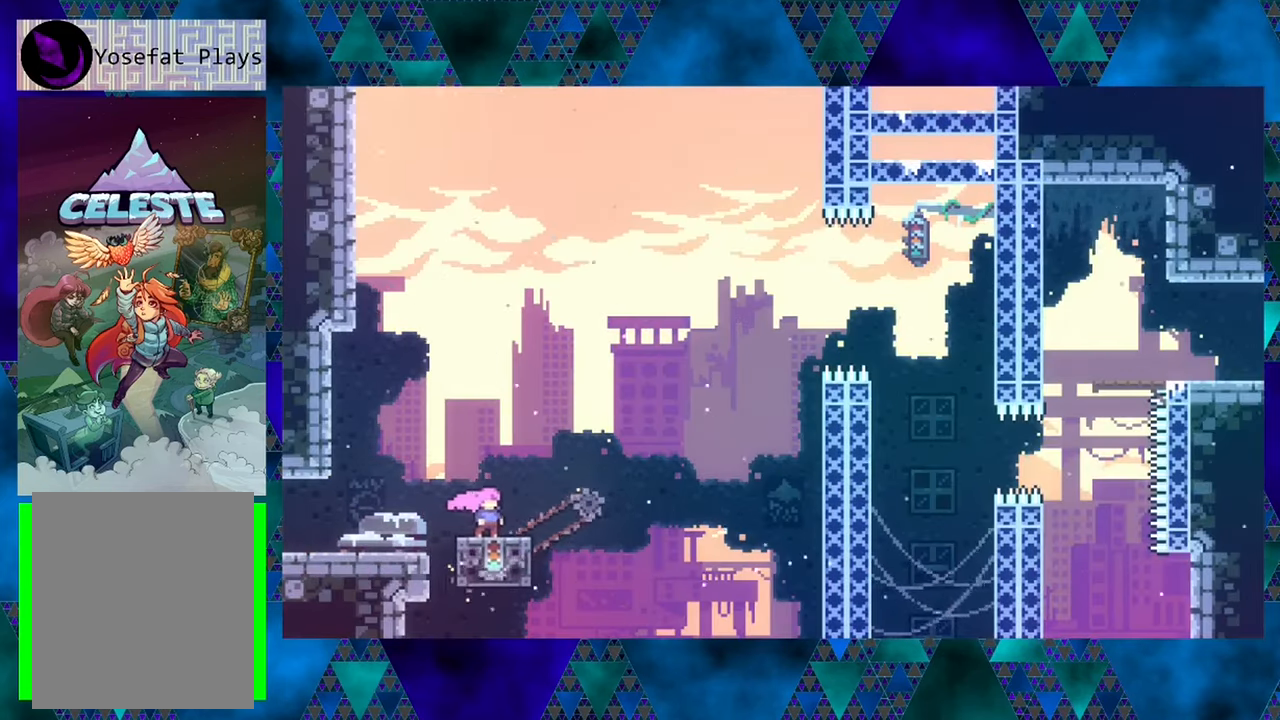
{"buttons": ["B", "DPAD_RIGHT"], "left_stick": "center", "events": [[217, "DPAD_RIGHT", "down"], [300, "B", "down"]]}
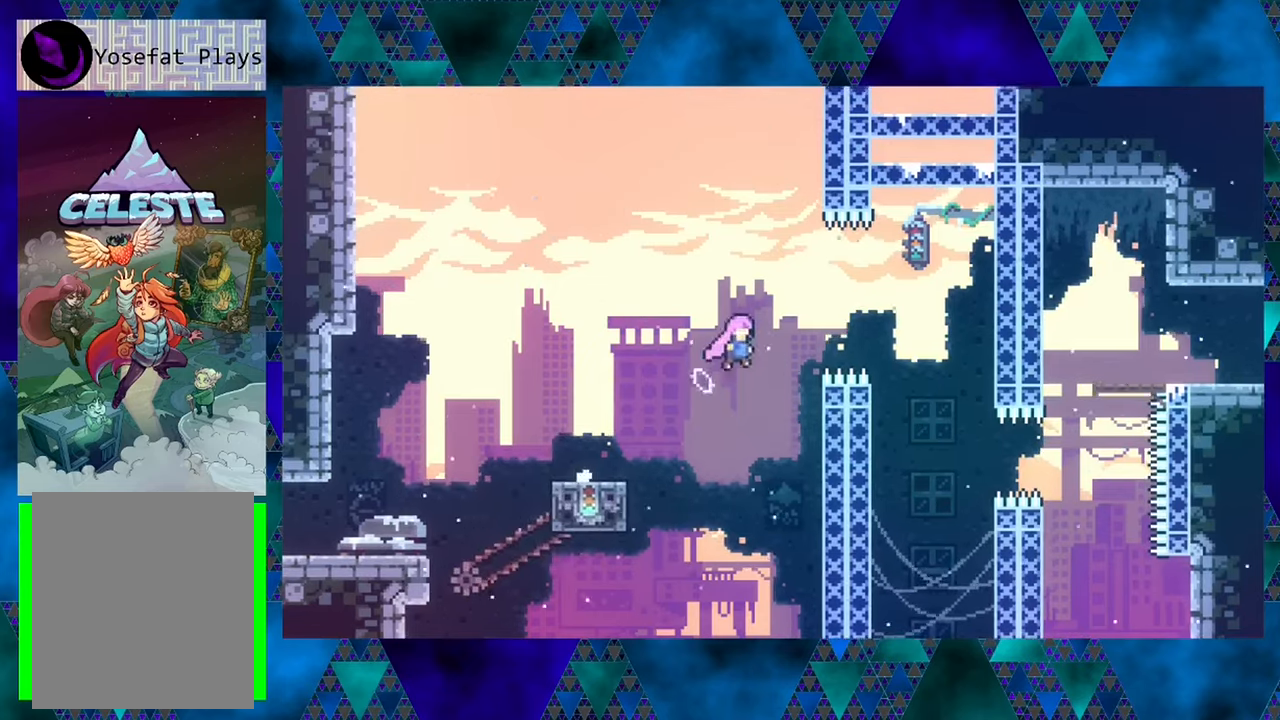
{"buttons": ["DPAD_LEFT"], "left_stick": "center", "events": [[350, "DPAD_RIGHT", "up"], [383, "B", "up"], [467, "DPAD_LEFT", "down"]]}
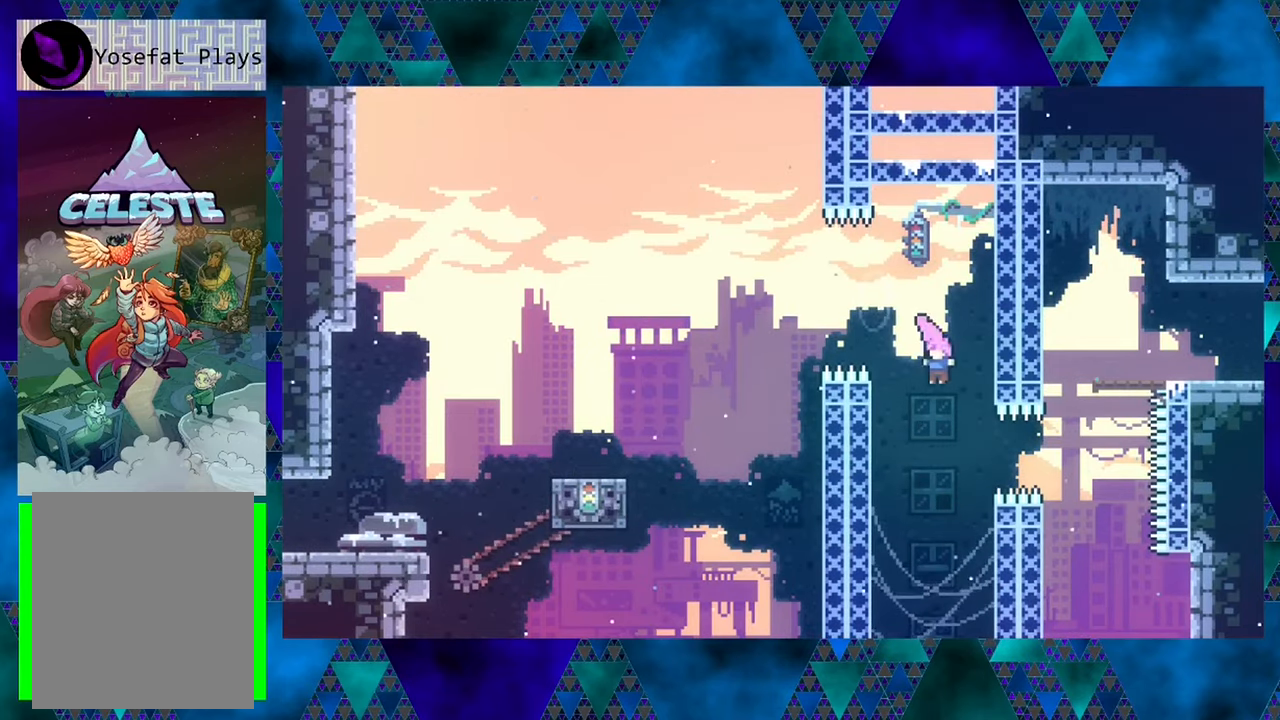
{"buttons": ["R1", "DPAD_LEFT"], "left_stick": "center", "events": [[300, "R1", "down"]]}
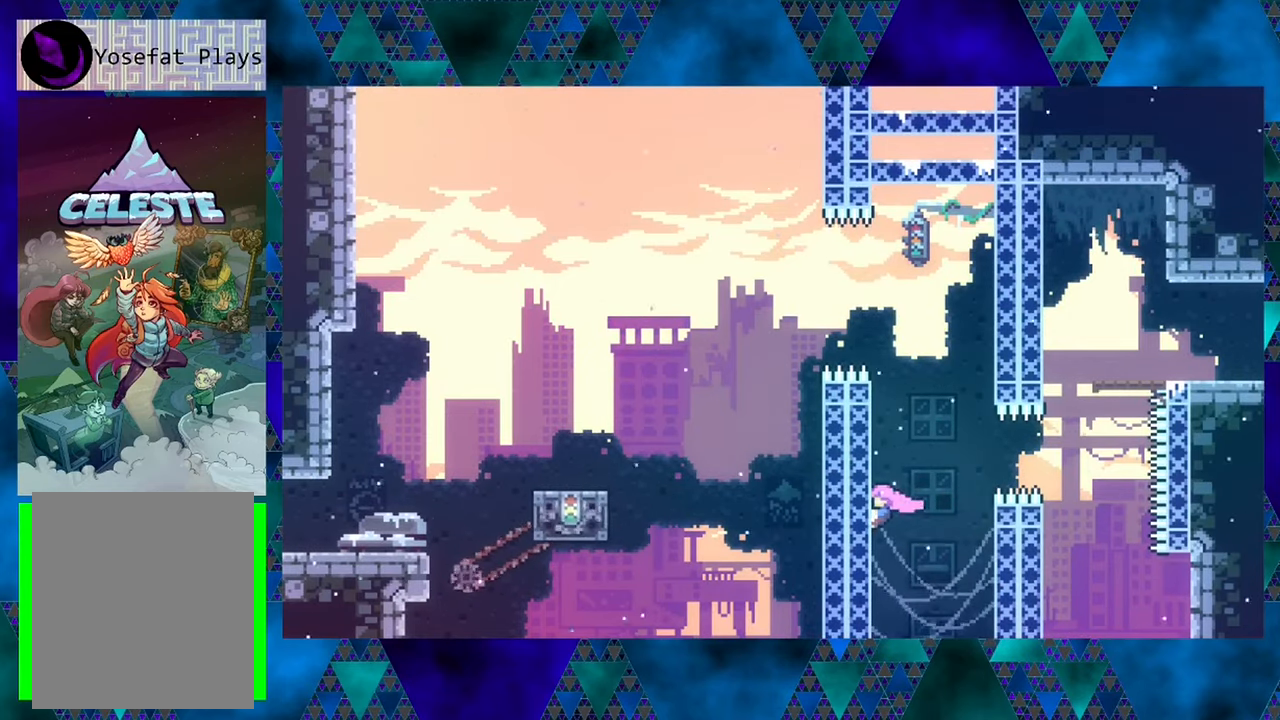
{"buttons": ["B", "R1", "DPAD_RIGHT"], "left_stick": "center", "events": [[100, "DPAD_LEFT", "up"], [183, "DPAD_DOWN", "down"], [317, "DPAD_DOWN", "up"], [400, "B", "down"], [433, "DPAD_RIGHT", "down"]]}
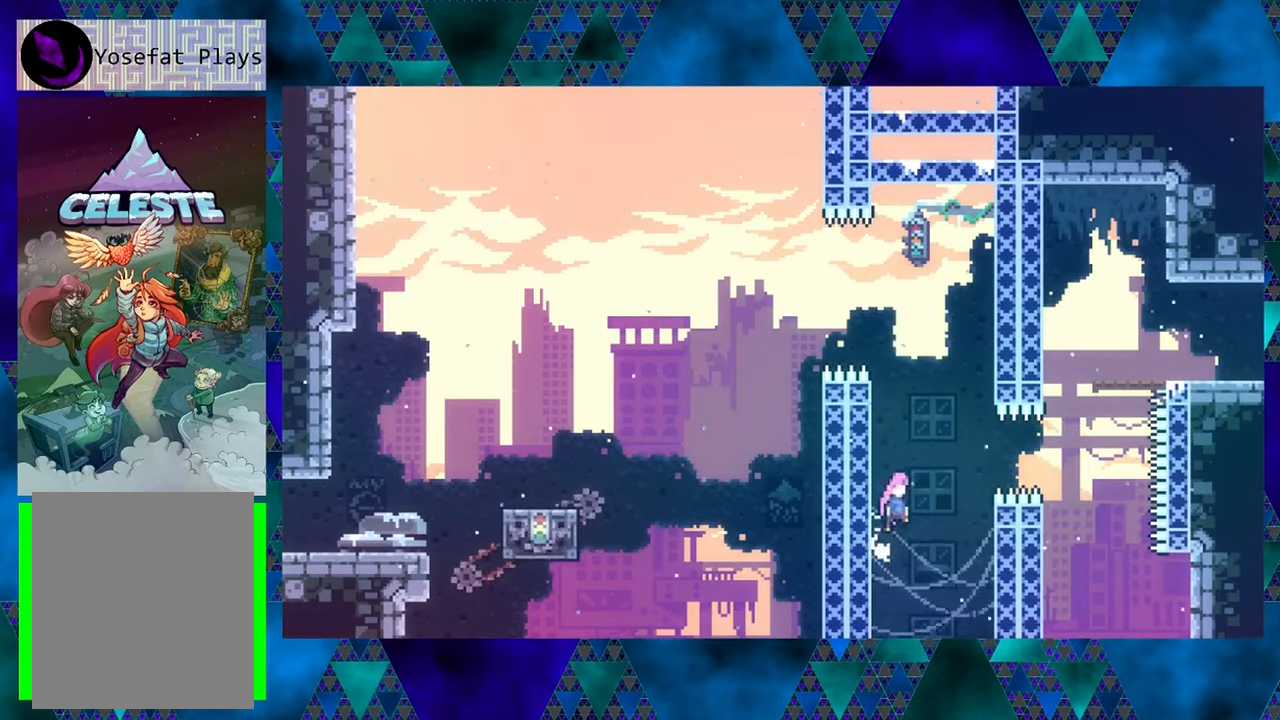
{"buttons": ["R1", "DPAD_UP"], "left_stick": "center", "events": [[217, "B", "up"], [267, "Y", "down"], [433, "Y", "up"], [450, "DPAD_UP", "down"], [467, "DPAD_RIGHT", "up"]]}
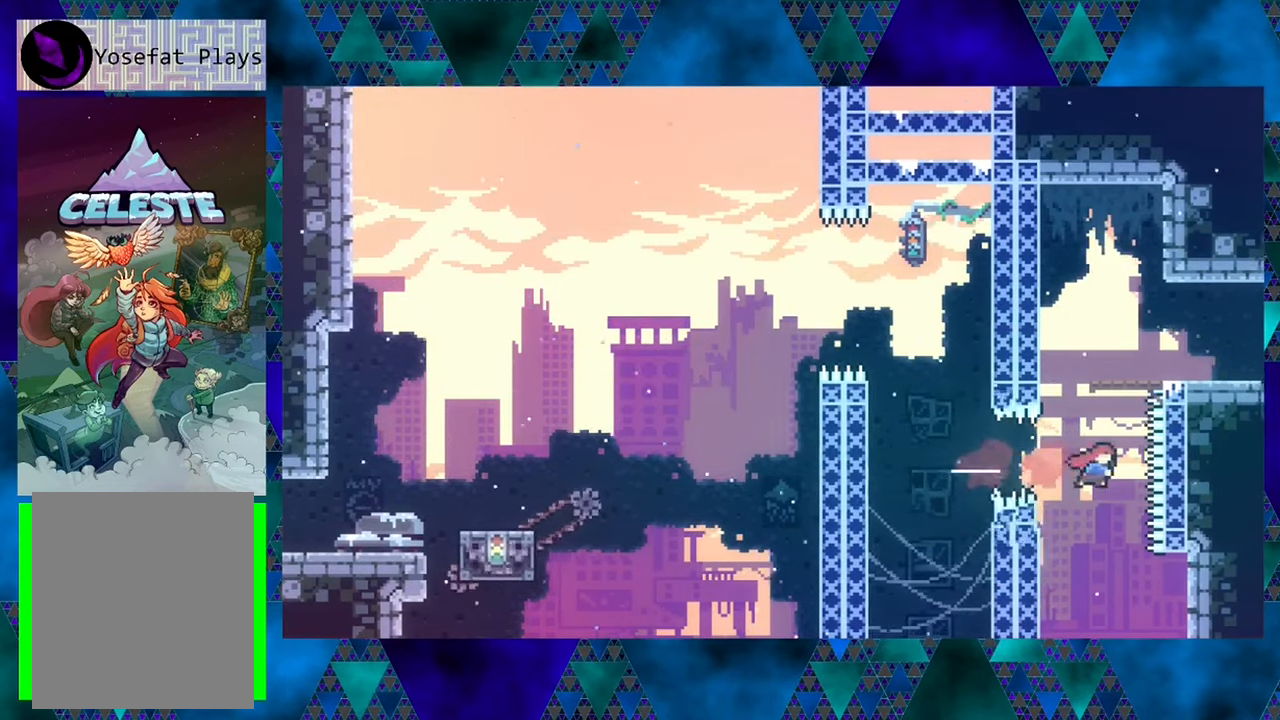
{"buttons": ["Y", "R1", "DPAD_UP", "DPAD_LEFT"], "left_stick": "center", "events": [[50, "Y", "down"], [233, "DPAD_LEFT", "down"]]}
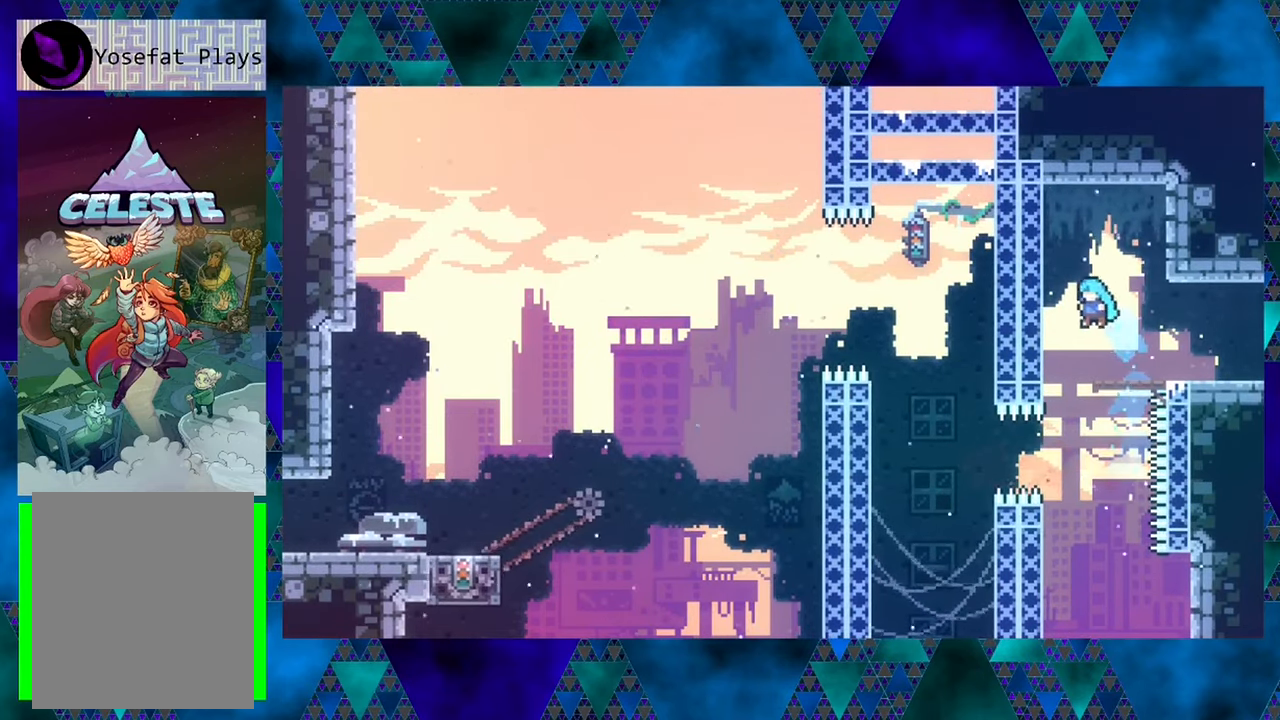
{"buttons": ["B", "R1", "DPAD_RIGHT"], "left_stick": "center", "events": [[33, "Y", "up"], [317, "DPAD_LEFT", "up"], [317, "DPAD_UP", "up"], [417, "B", "down"], [417, "DPAD_RIGHT", "down"]]}
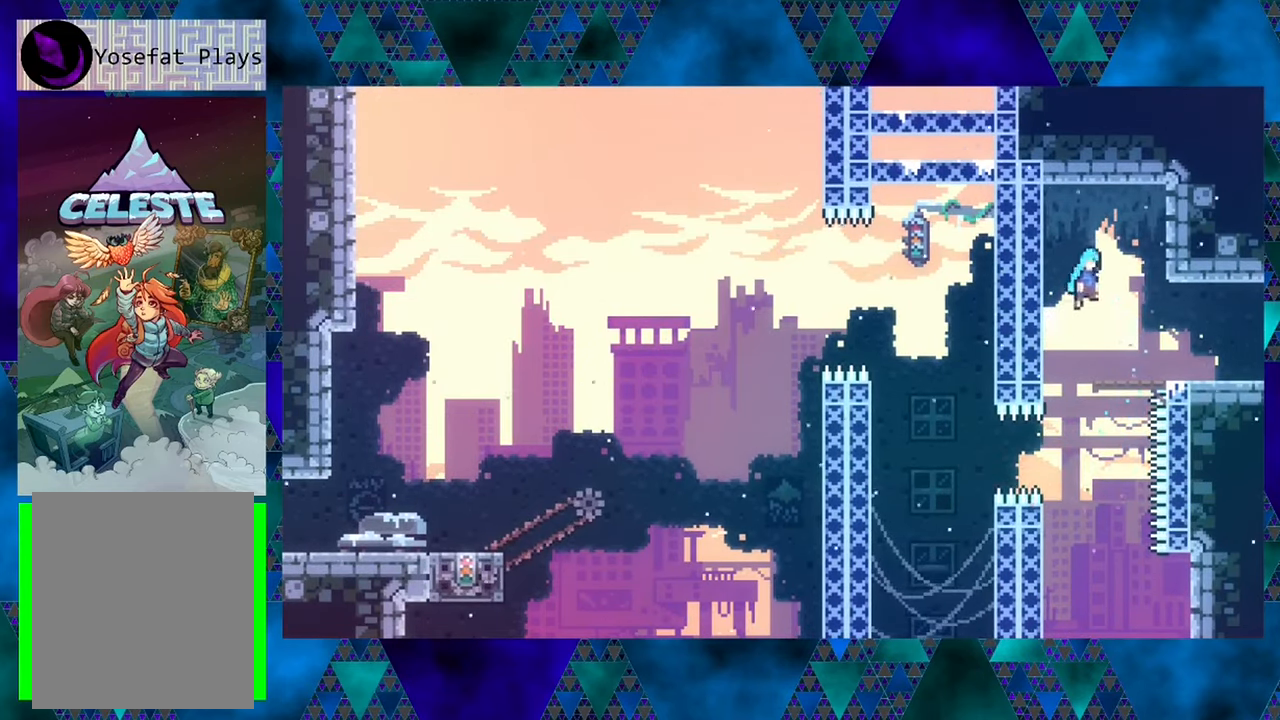
{"buttons": ["DPAD_RIGHT"], "left_stick": "center", "events": [[100, "B", "up"], [183, "R1", "up"]]}
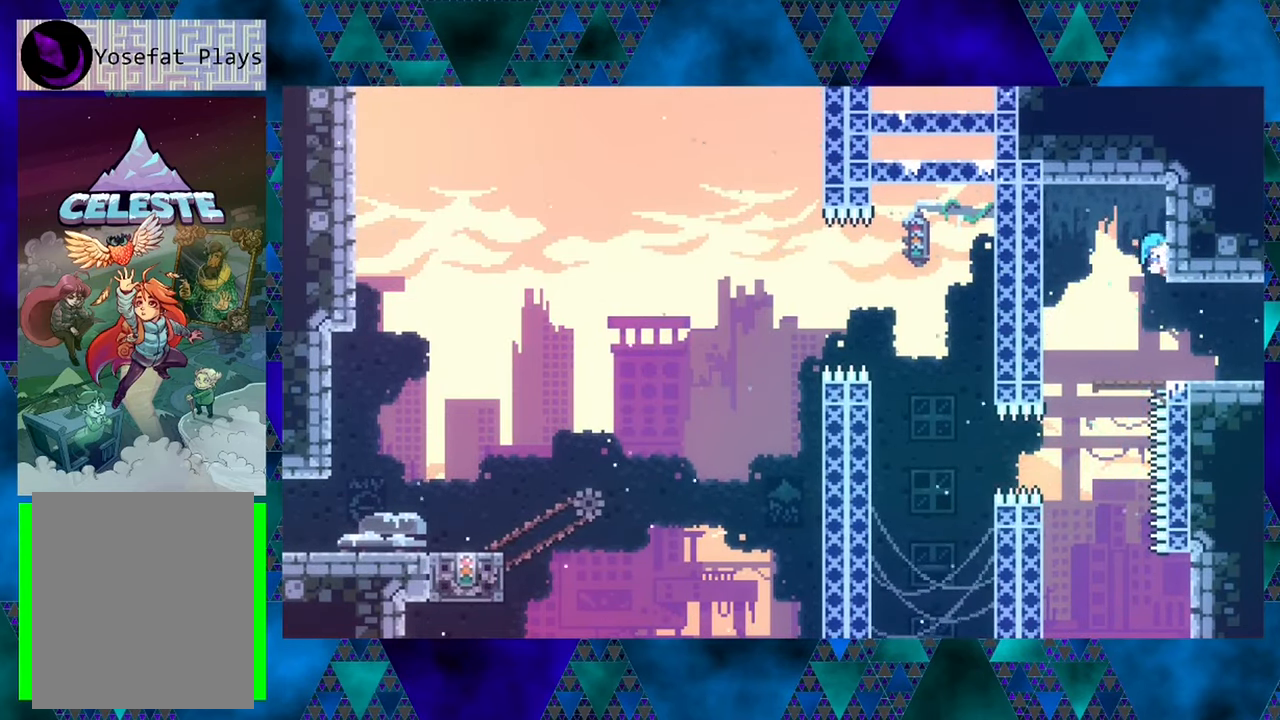
{"buttons": ["DPAD_RIGHT"], "left_stick": "center", "events": []}
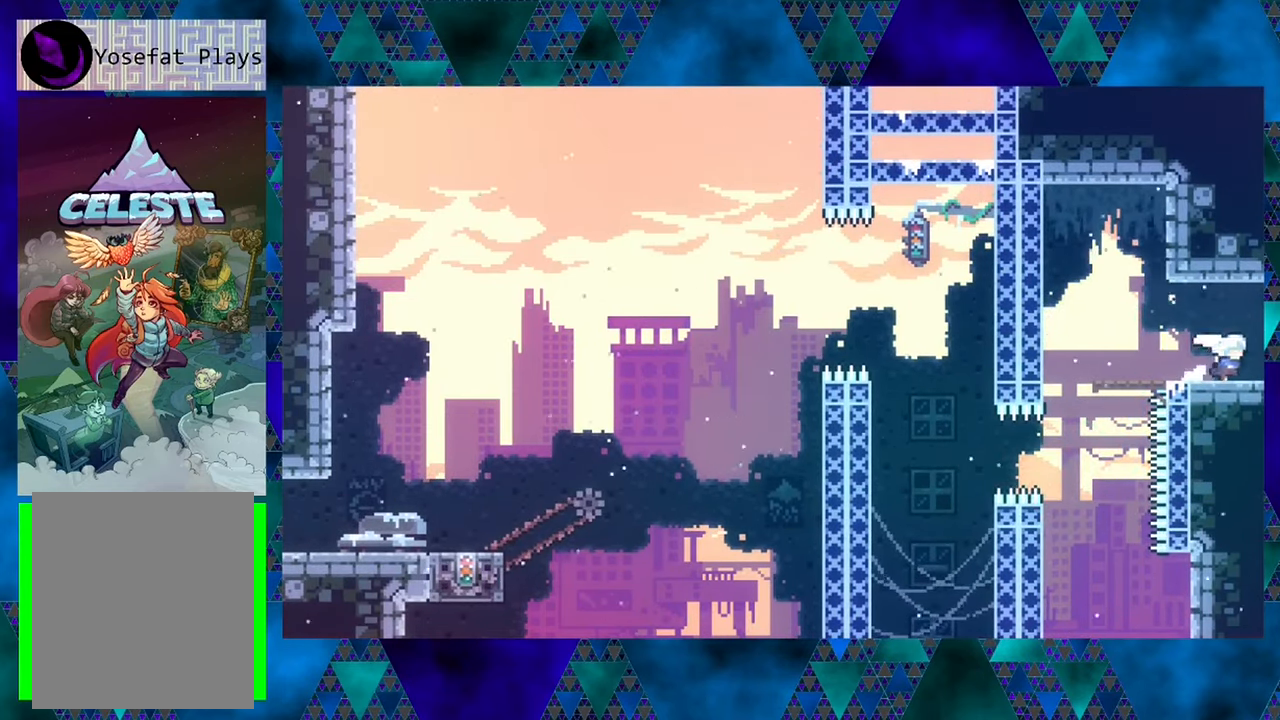
{"buttons": [], "left_stick": "center", "events": [[350, "DPAD_RIGHT", "up"]]}
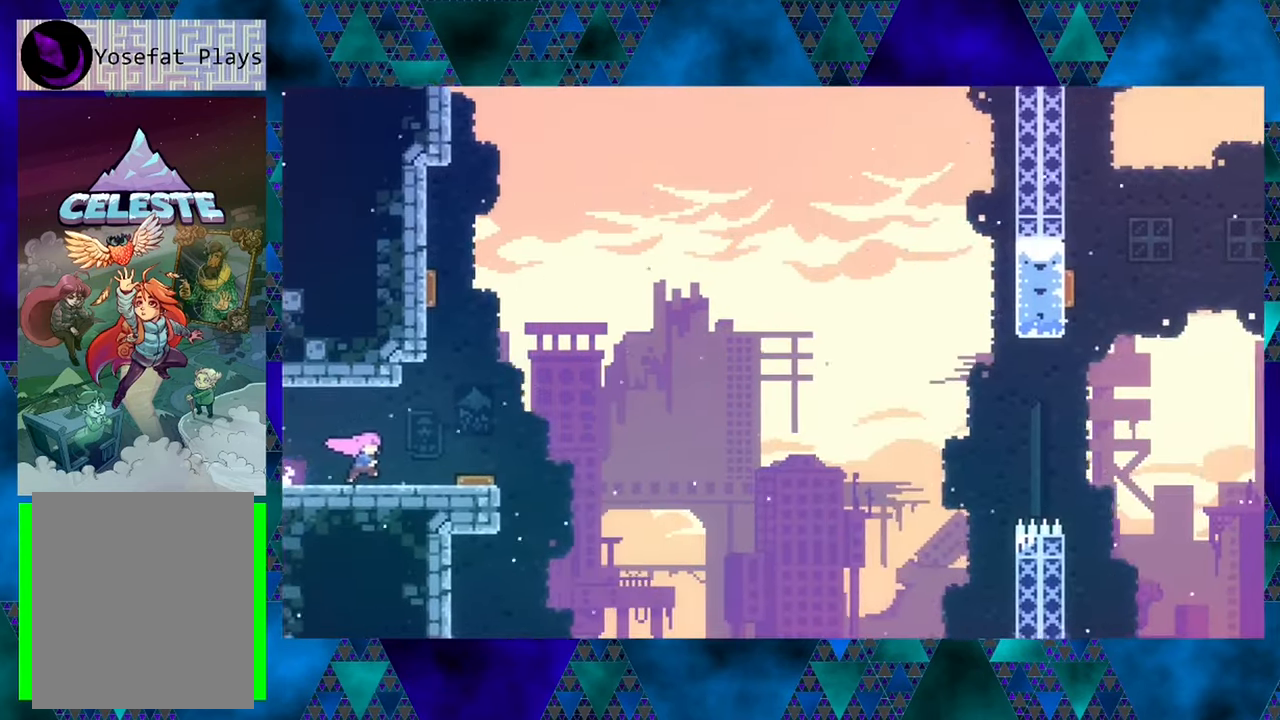
{"buttons": [], "left_stick": "center", "events": []}
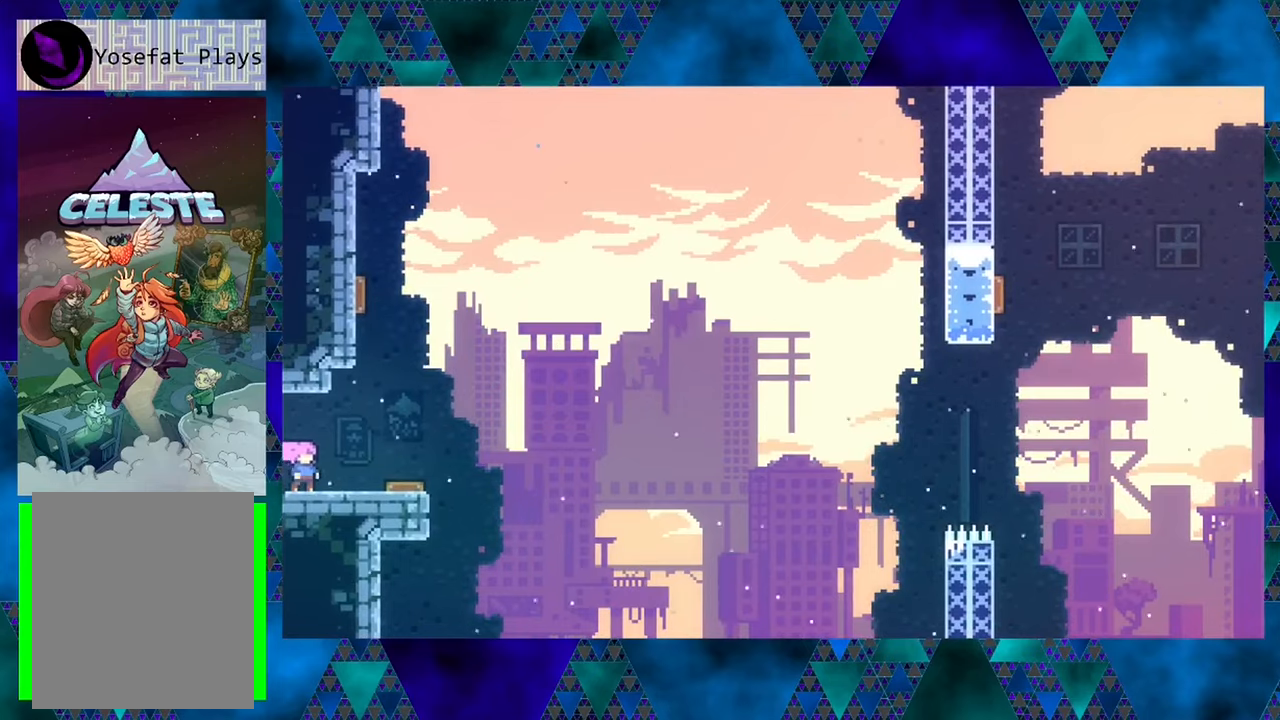
{"buttons": ["DPAD_RIGHT"], "left_stick": "center", "events": [[217, "DPAD_RIGHT", "down"], [367, "B", "down"], [484, "B", "up"]]}
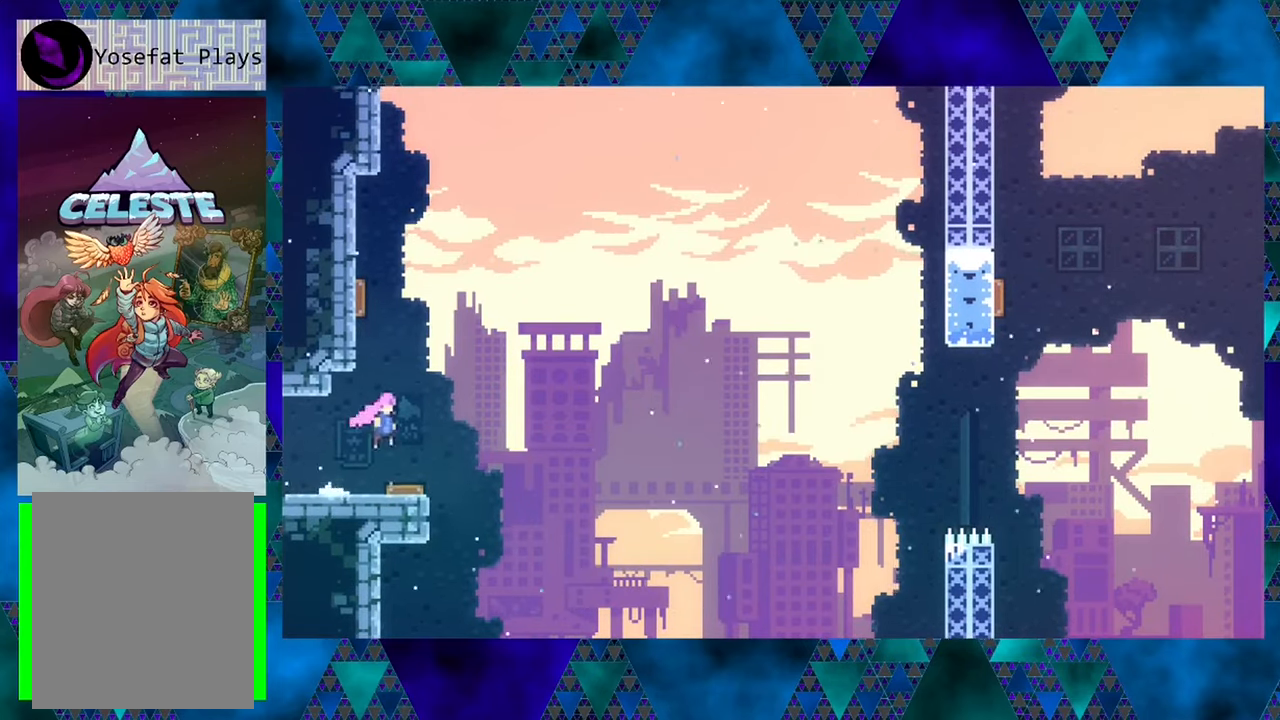
{"buttons": [], "left_stick": "center", "events": [[67, "DPAD_RIGHT", "up"]]}
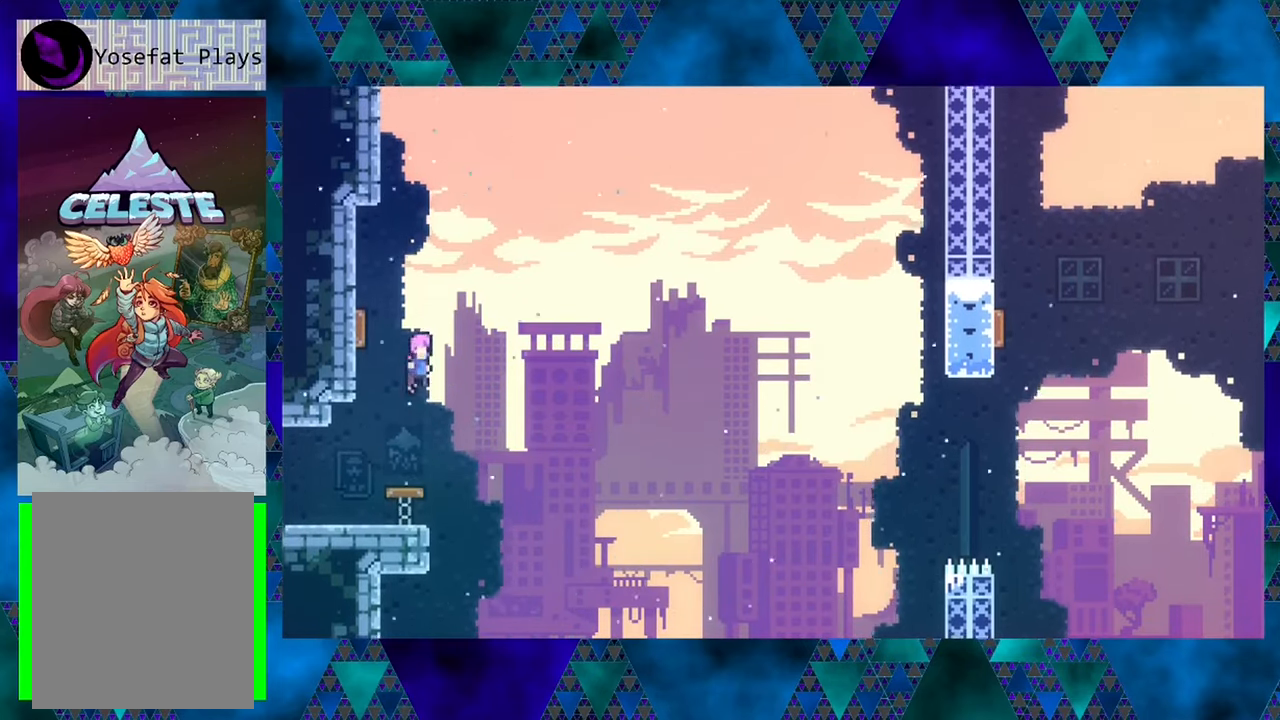
{"buttons": ["DPAD_LEFT"], "left_stick": "center", "events": [[84, "DPAD_LEFT", "down"]]}
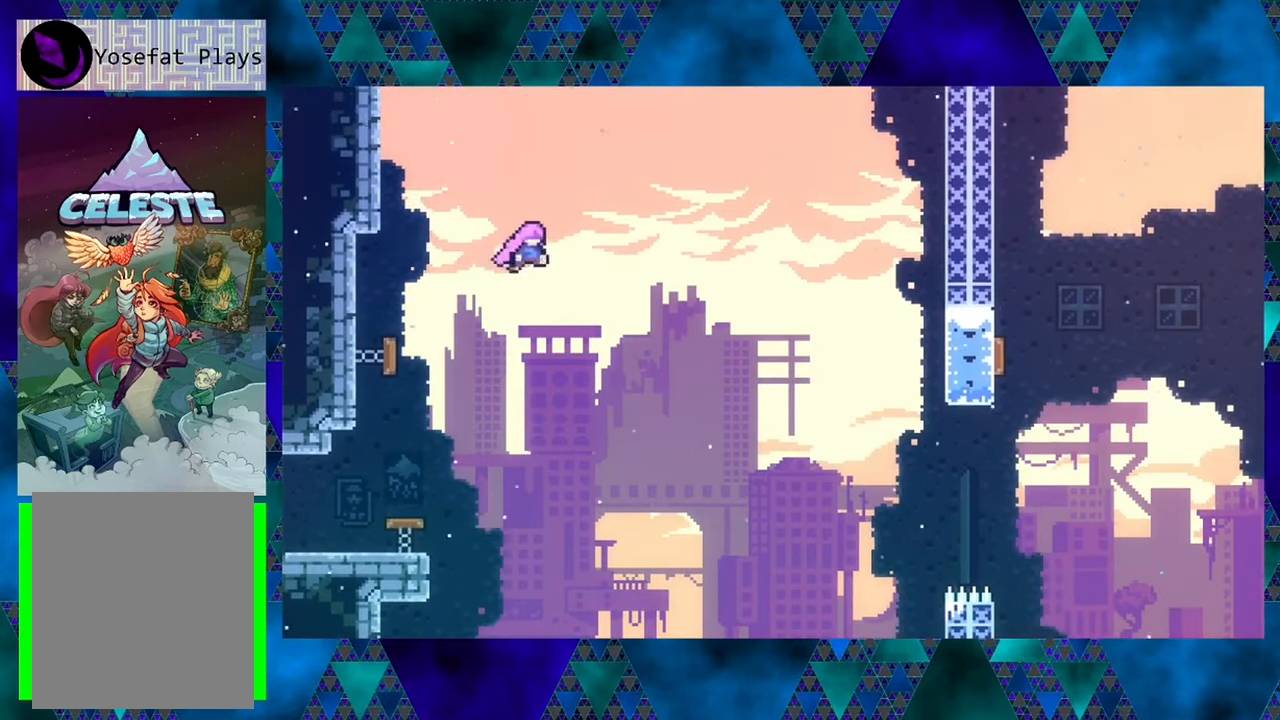
{"buttons": ["DPAD_RIGHT"], "left_stick": "center", "events": [[84, "DPAD_LEFT", "up"], [167, "DPAD_RIGHT", "down"]]}
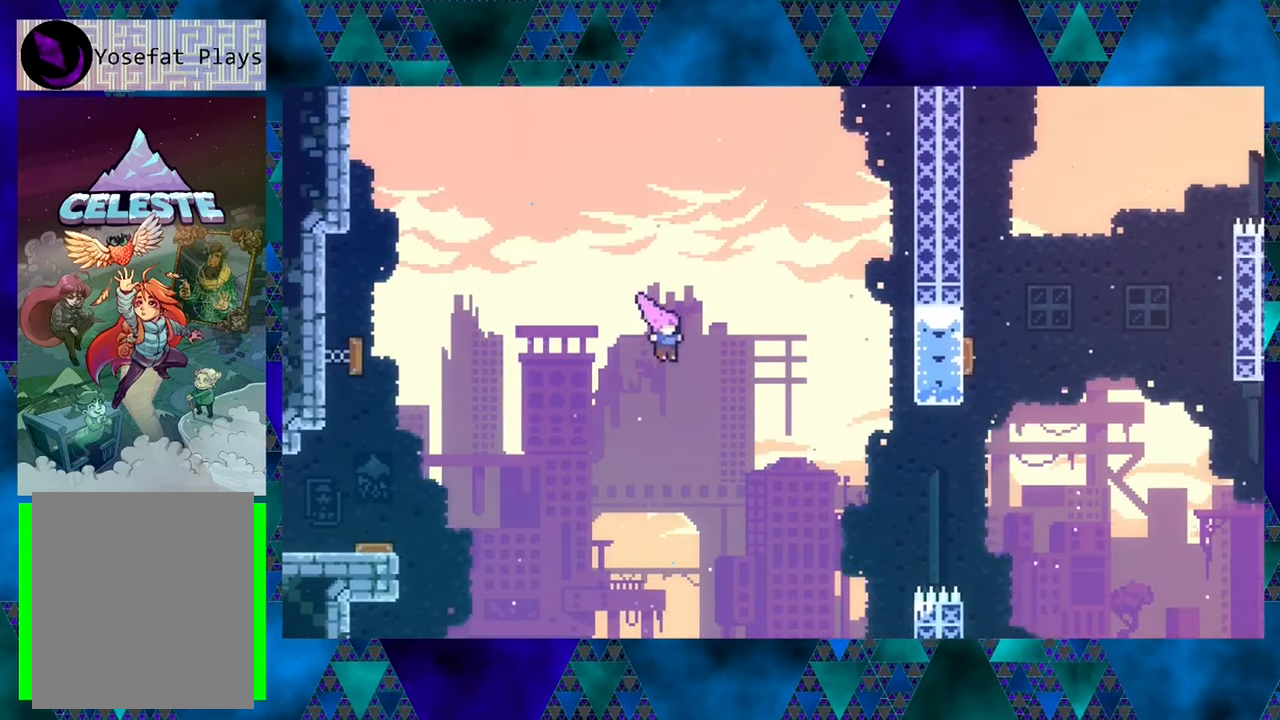
{"buttons": ["Y", "DPAD_UP", "DPAD_RIGHT"], "left_stick": "center", "events": [[417, "DPAD_UP", "down"], [484, "Y", "down"]]}
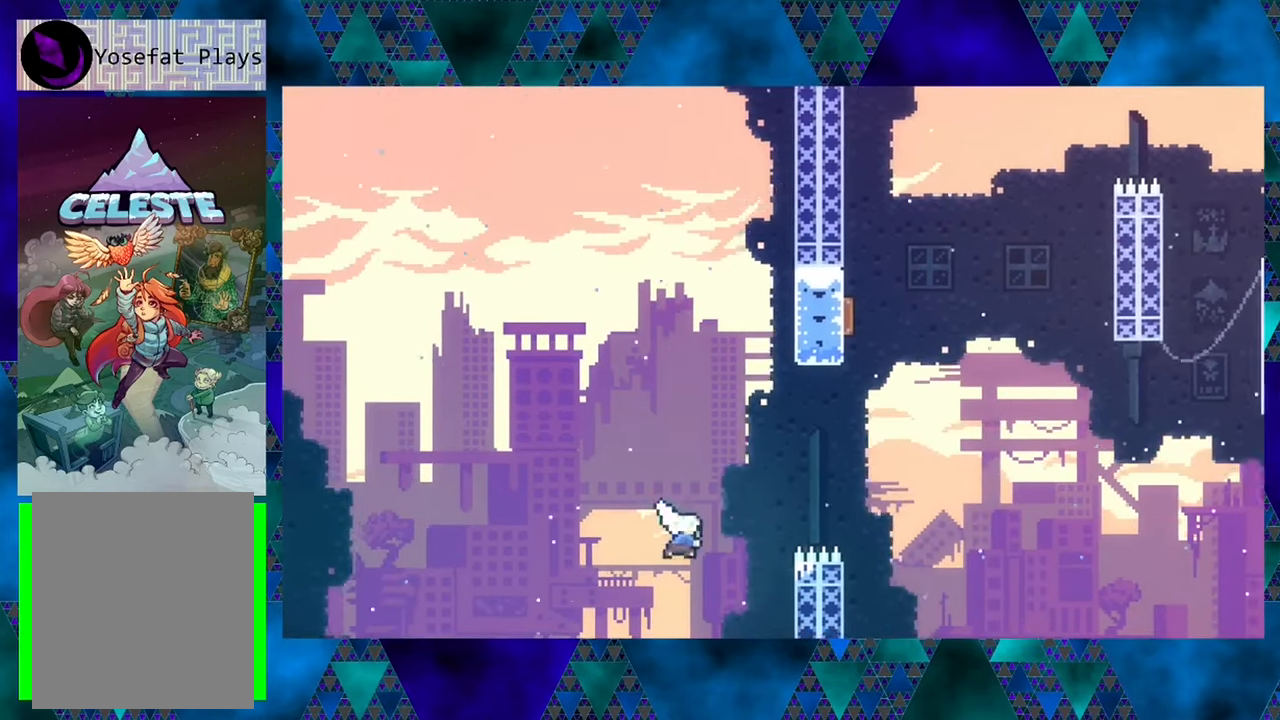
{"buttons": ["DPAD_UP"], "left_stick": "center", "events": [[284, "Y", "up"], [467, "DPAD_RIGHT", "up"]]}
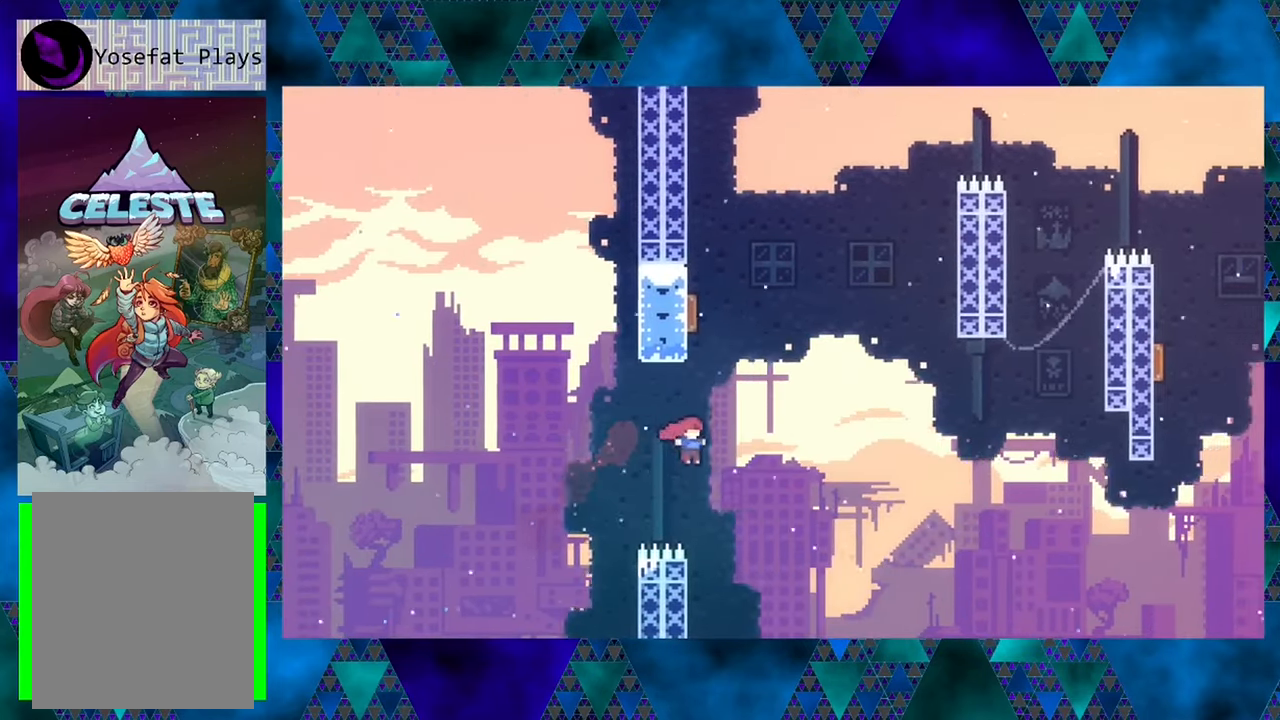
{"buttons": ["DPAD_UP", "DPAD_LEFT"], "left_stick": "center", "events": [[17, "Y", "down"], [300, "Y", "up"], [384, "DPAD_LEFT", "down"]]}
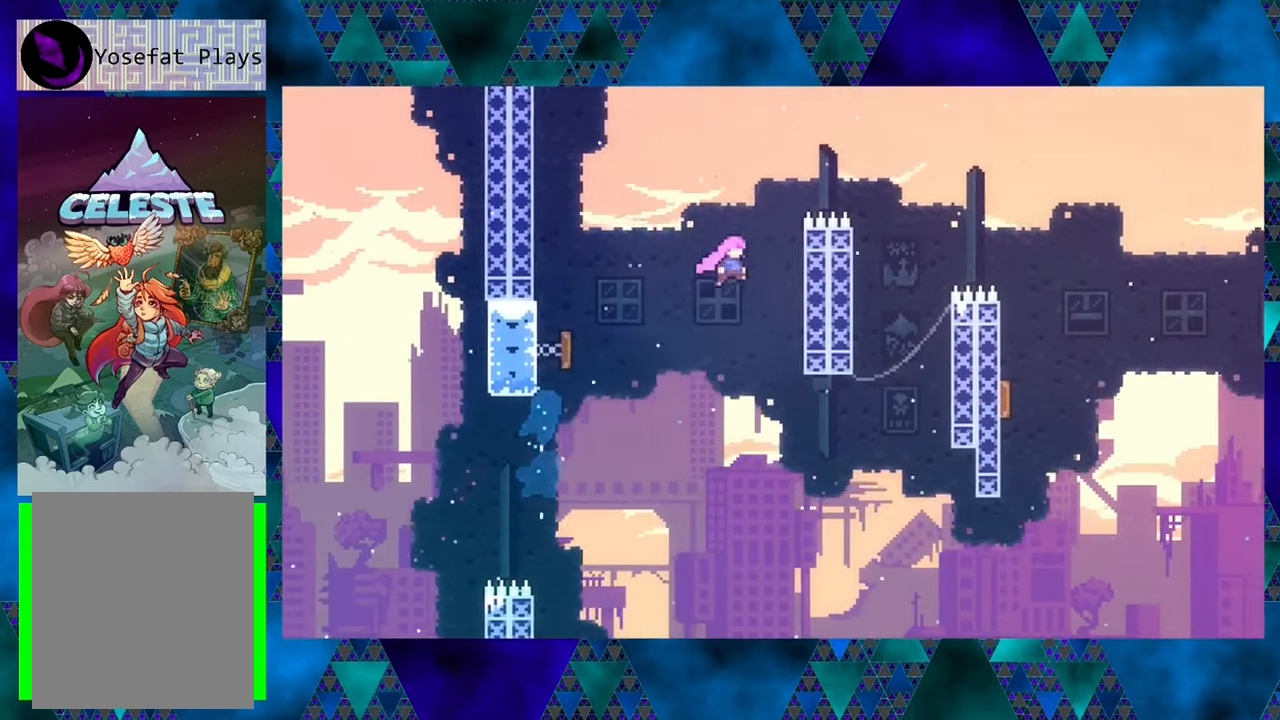
{"buttons": ["R1"], "left_stick": "center", "events": [[34, "DPAD_LEFT", "up"], [34, "DPAD_RIGHT", "down"], [84, "DPAD_UP", "up"], [184, "DPAD_UP", "down"], [417, "DPAD_UP", "up"], [500, "DPAD_RIGHT", "up"], [500, "R1", "down"]]}
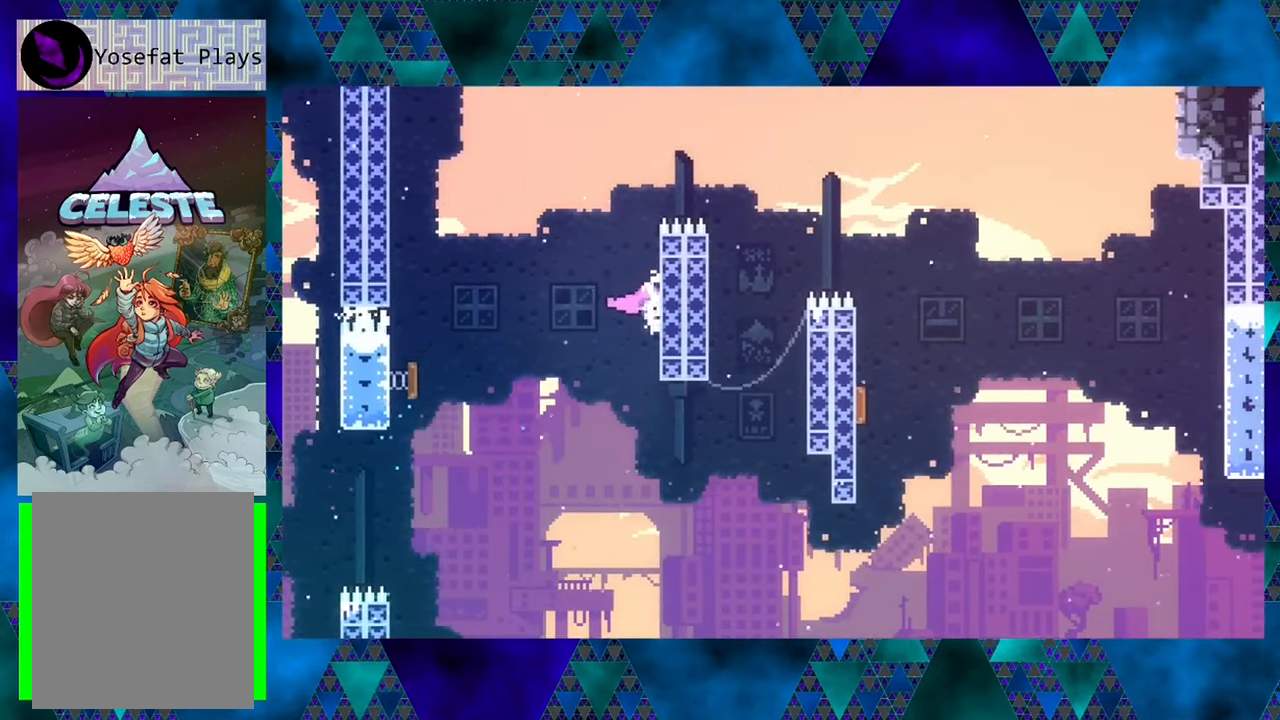
{"buttons": ["R1"], "left_stick": "center", "events": [[50, "DPAD_UP", "down"], [450, "DPAD_UP", "up"]]}
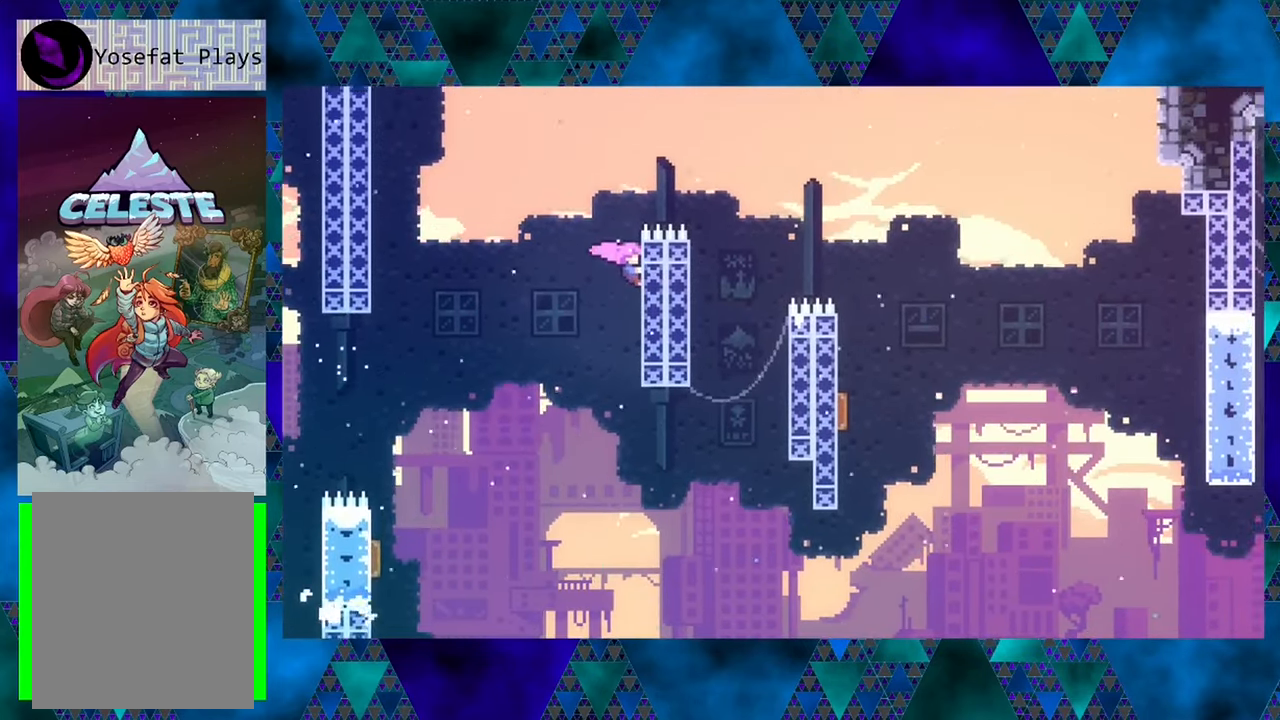
{"buttons": ["B", "R1", "DPAD_RIGHT"], "left_stick": "center", "events": [[84, "DPAD_LEFT", "down"], [84, "DPAD_UP", "down"], [117, "DPAD_LEFT", "up"], [283, "B", "down"], [283, "DPAD_RIGHT", "down"], [366, "DPAD_UP", "up"]]}
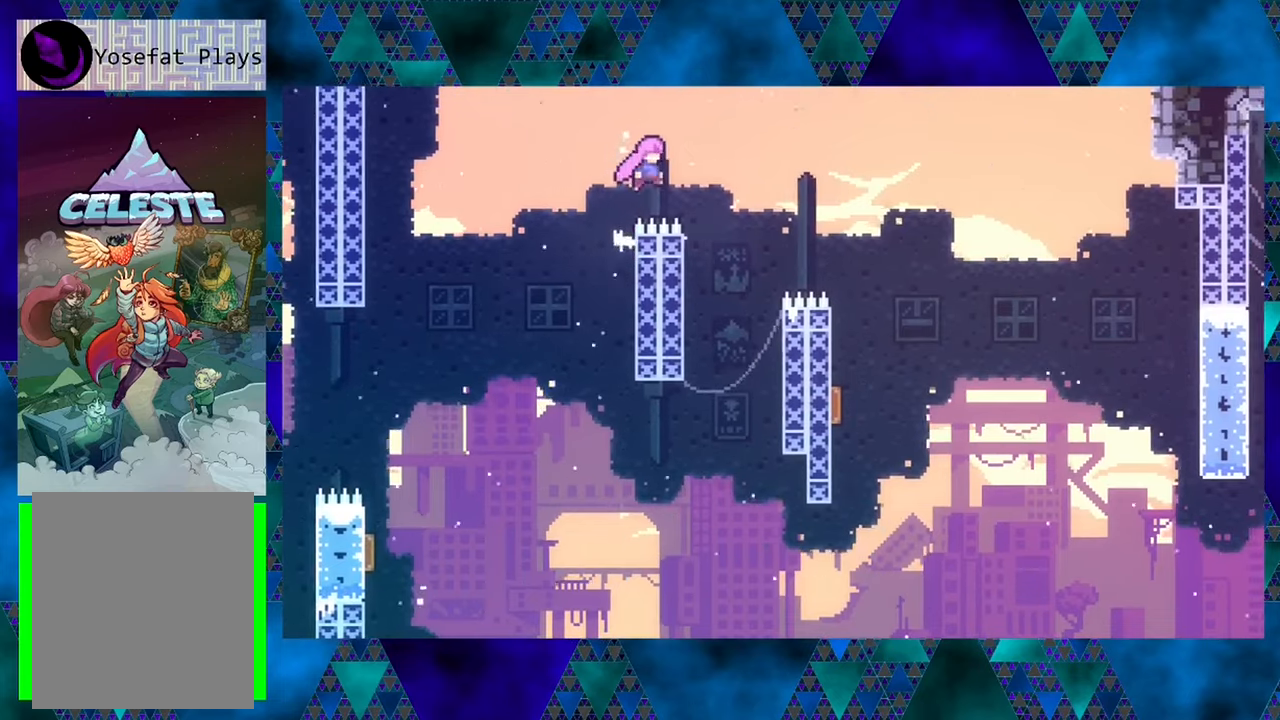
{"buttons": ["R1", "DPAD_LEFT"], "left_stick": "center", "events": [[183, "B", "up"], [183, "DPAD_RIGHT", "up"], [283, "DPAD_LEFT", "down"]]}
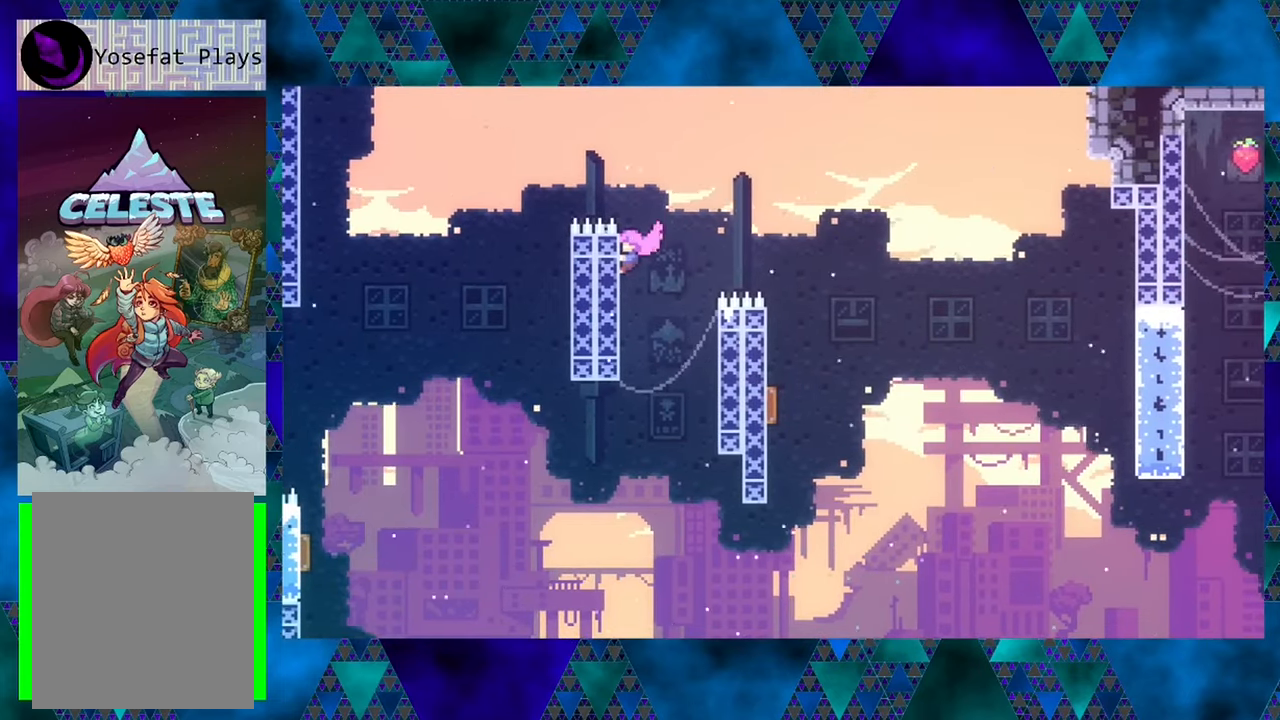
{"buttons": ["B", "R1", "DPAD_RIGHT"], "left_stick": "center", "events": [[116, "DPAD_UP", "down"], [200, "DPAD_LEFT", "up"], [216, "DPAD_RIGHT", "down"], [250, "DPAD_UP", "up"], [316, "B", "down"]]}